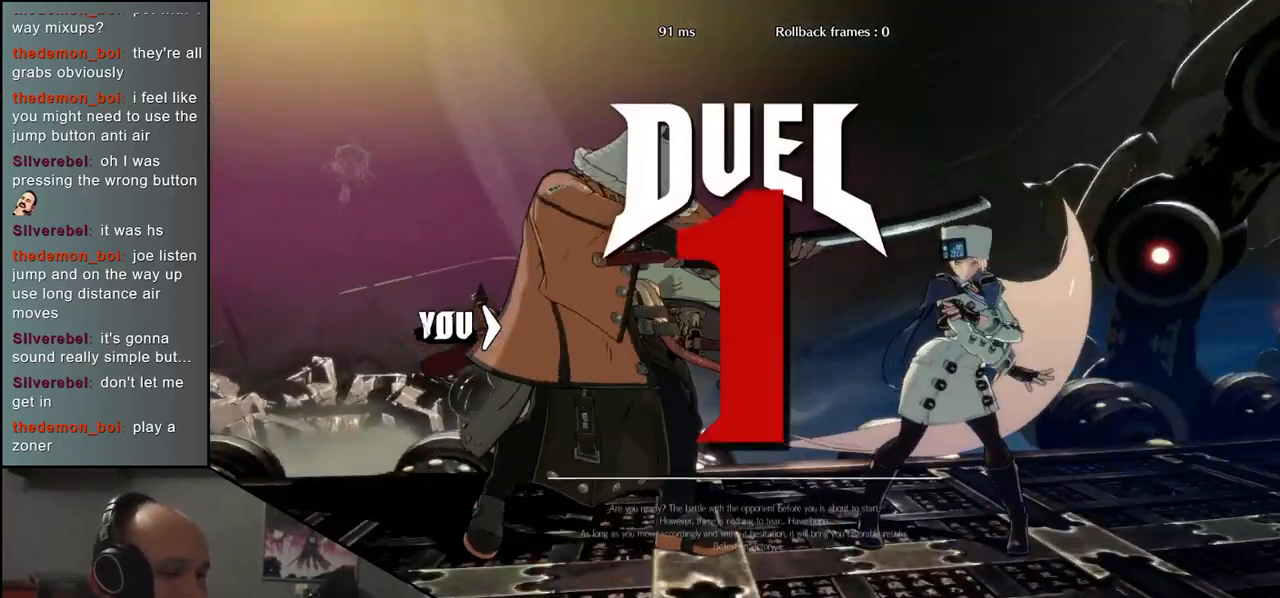
Gameplay with a controller (arcade stick); each line is a JSON object with the inputs held at the frame after it. "events" lists button and stick changes between this image and that frame as [ms after this image, input, new state], when the widget could be followed in between. Not read: L3 R3 other_buttons.
{"buttons": [], "left_stick": "right", "events": [[117, "R2", "down"], [150, "R2", "up"], [167, "left_stick", "left"], [417, "left_stick", "right"]]}
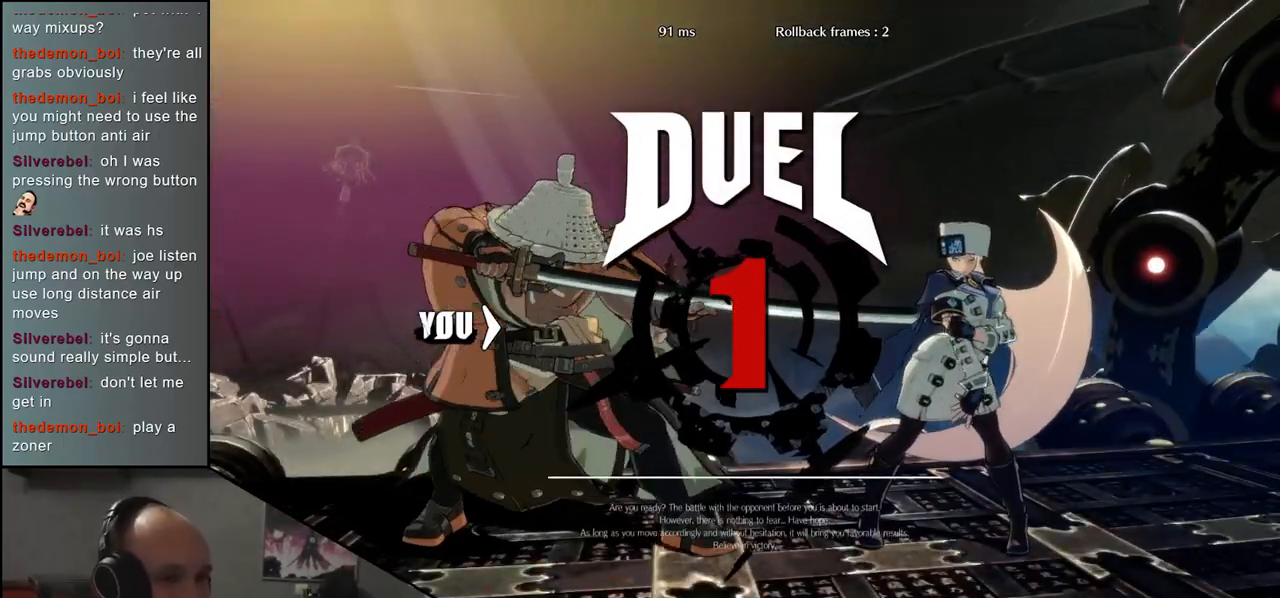
{"buttons": ["R1"], "left_stick": "right", "events": [[233, "R1", "down"], [333, "R1", "up"], [433, "R1", "down"]]}
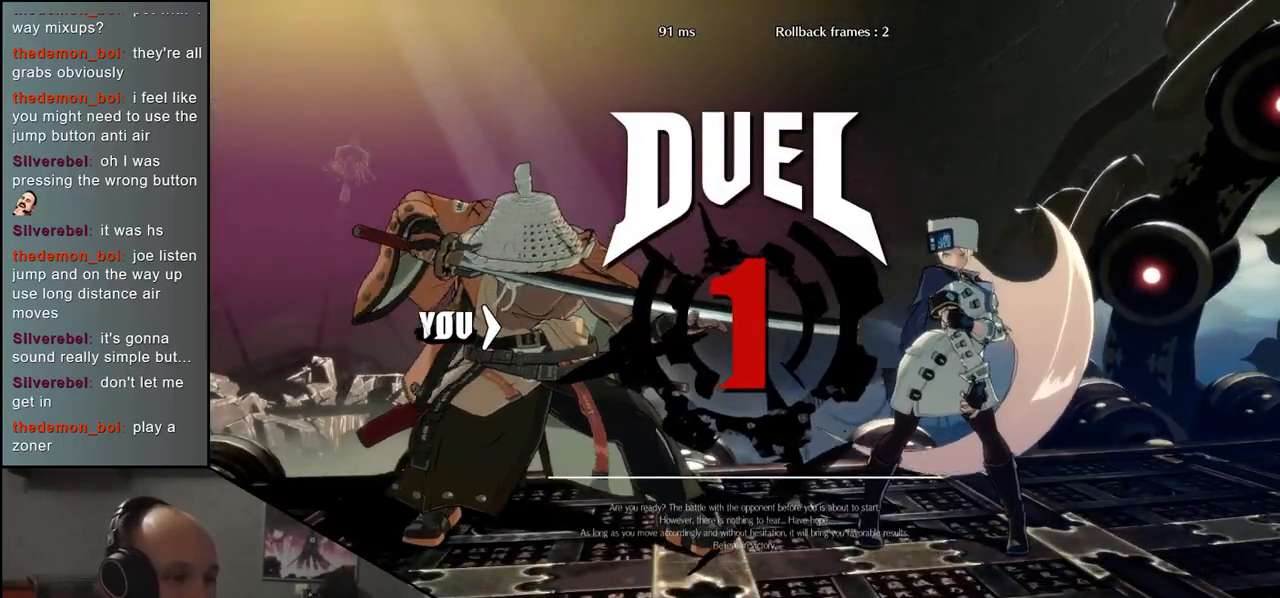
{"buttons": [], "left_stick": "right", "events": [[17, "R1", "up"], [117, "R1", "down"], [183, "R1", "up"], [317, "R1", "down"], [383, "R1", "up"]]}
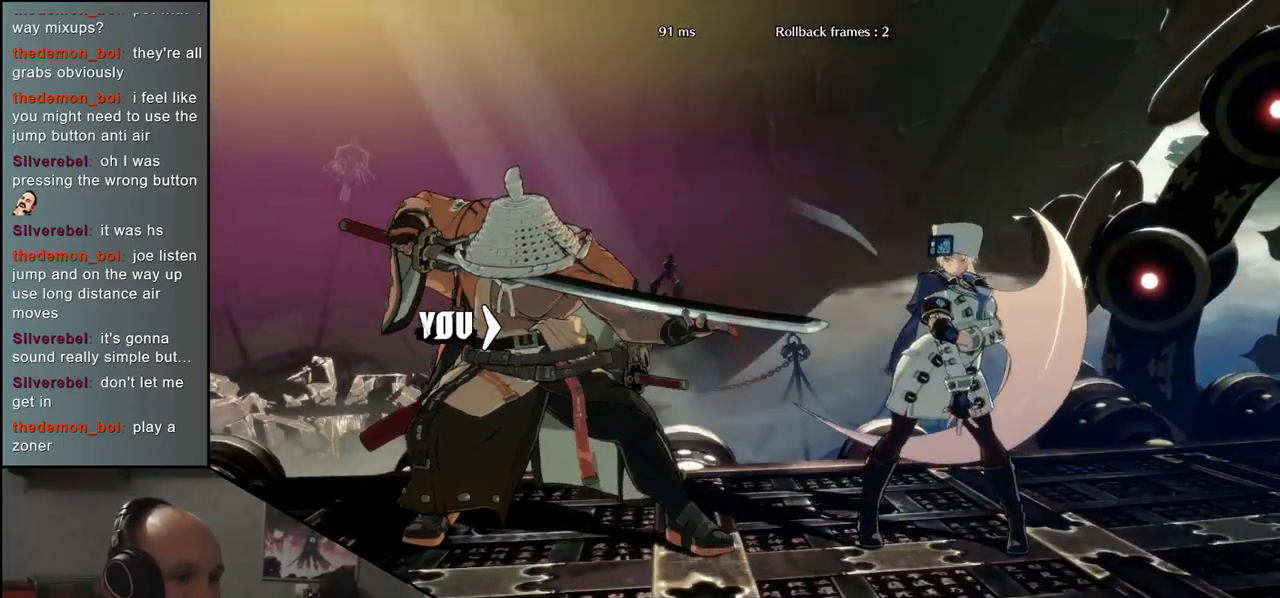
{"buttons": [], "left_stick": "left", "events": [[150, "left_stick", "left"]]}
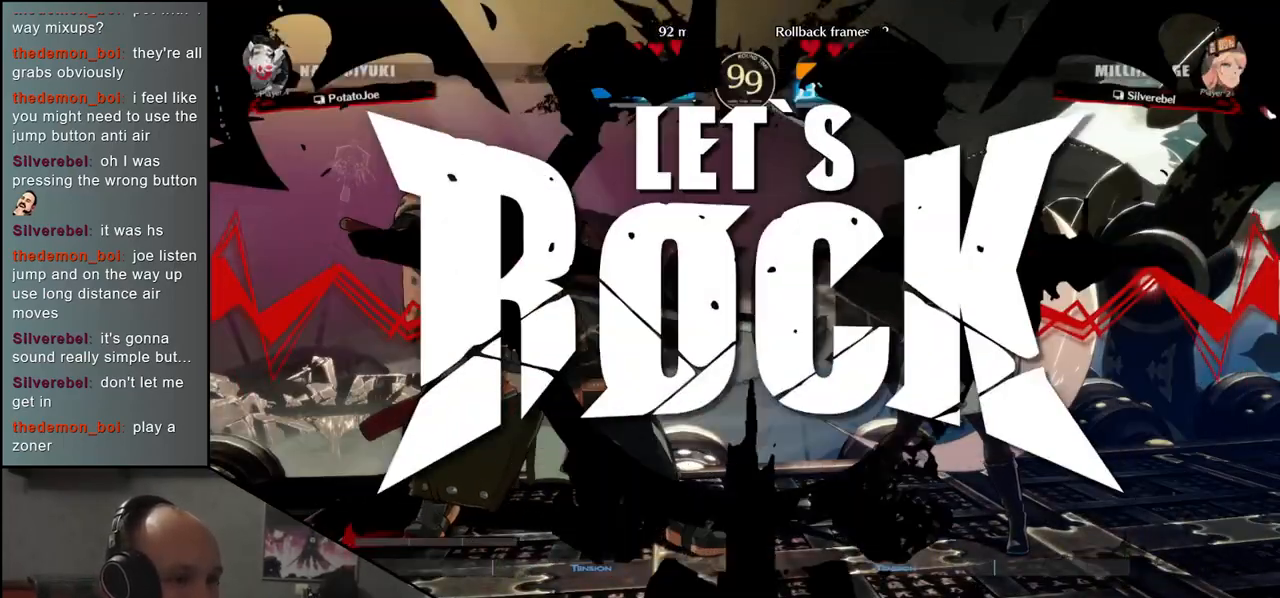
{"buttons": [], "left_stick": "left", "events": []}
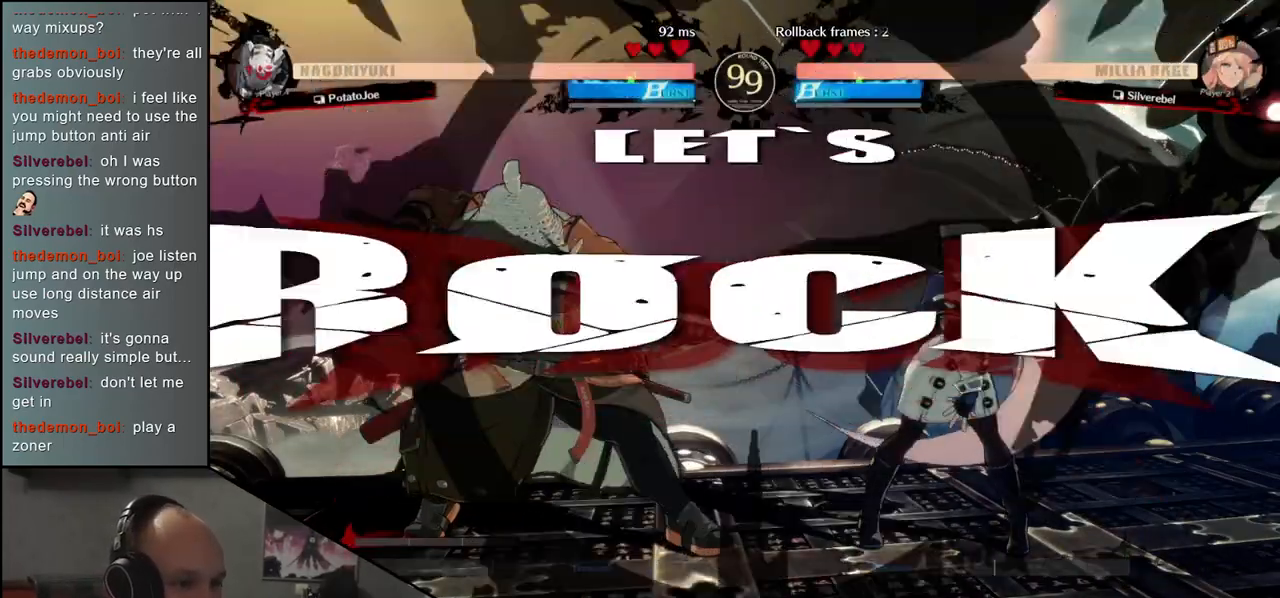
{"buttons": [], "left_stick": "down", "events": [[200, "R2", "down"], [283, "R2", "up"], [433, "left_stick", "down"]]}
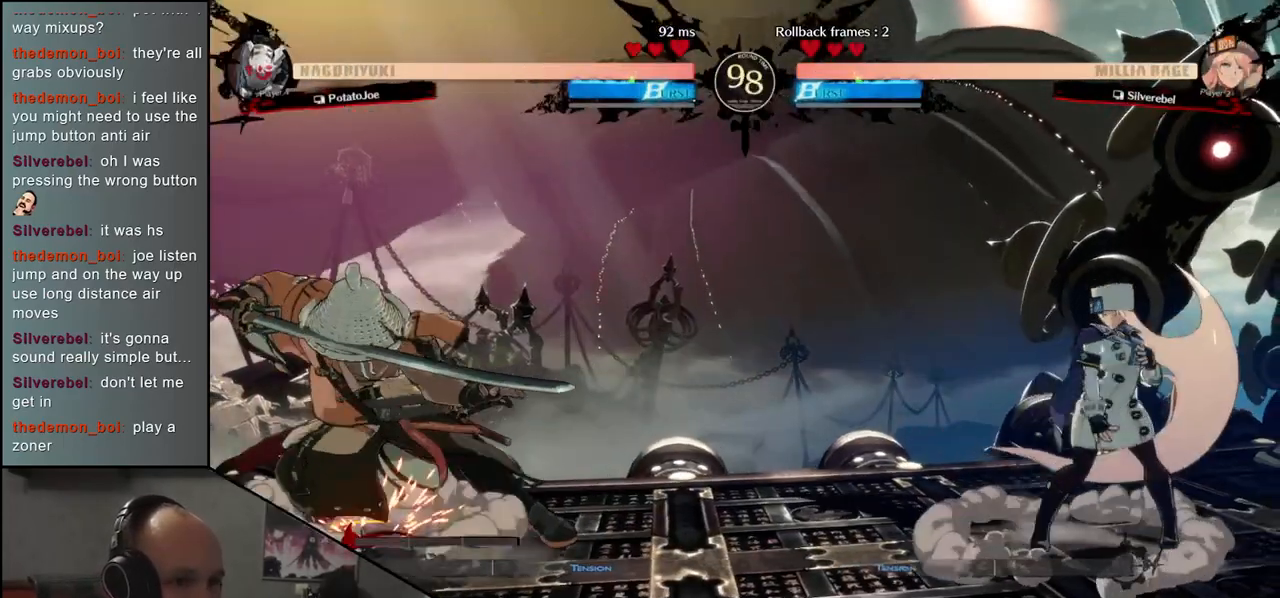
{"buttons": [], "left_stick": "center", "events": [[67, "SQUARE", "down"], [67, "left_stick", "left"], [150, "left_stick", "center"], [167, "SQUARE", "up"], [350, "left_stick", "left"], [417, "left_stick", "center"]]}
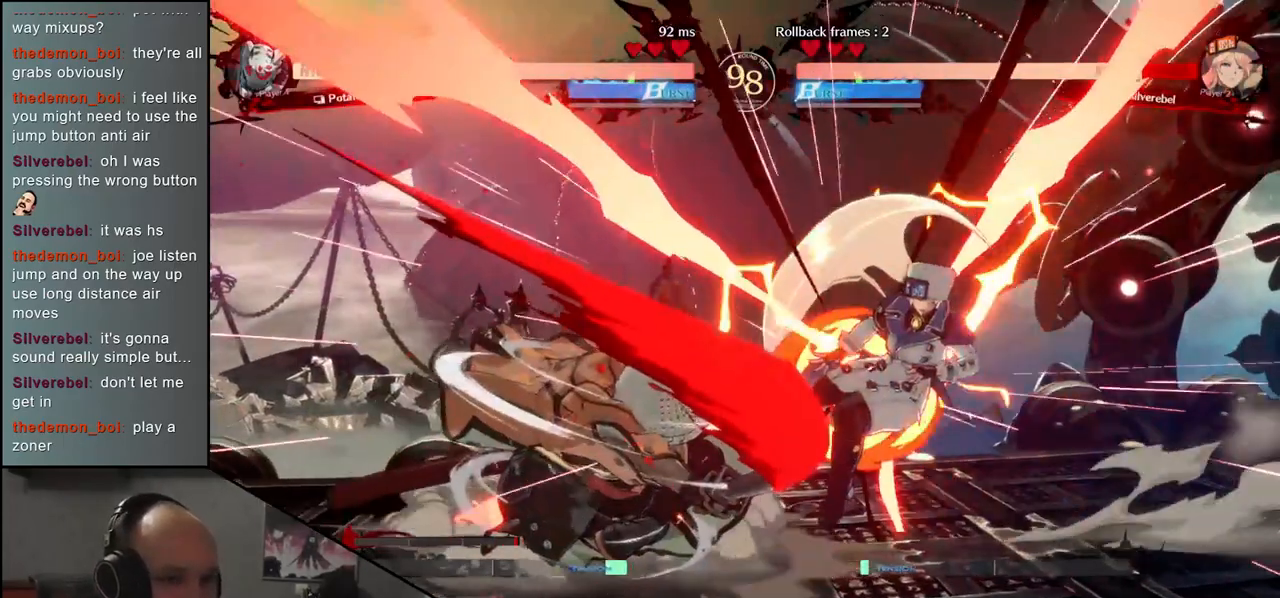
{"buttons": [], "left_stick": "center", "events": [[117, "left_stick", "left"], [250, "left_stick", "right"], [267, "L2", "down"], [333, "L2", "up"], [367, "left_stick", "center"]]}
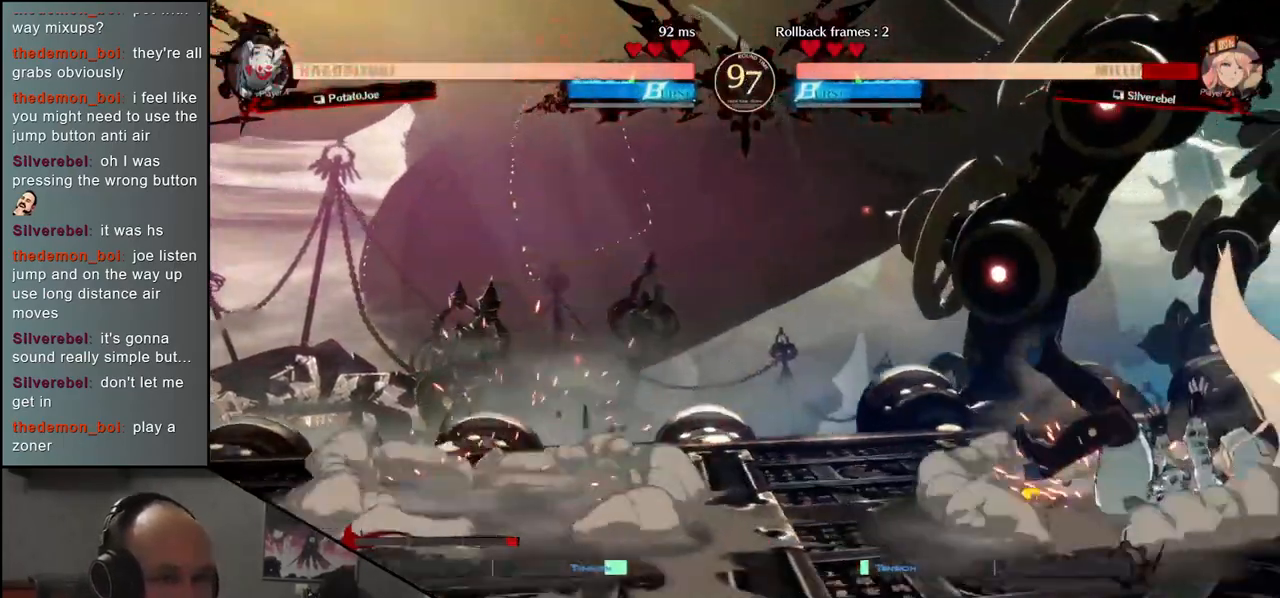
{"buttons": [], "left_stick": "right", "events": [[367, "left_stick", "down"], [433, "left_stick", "right"]]}
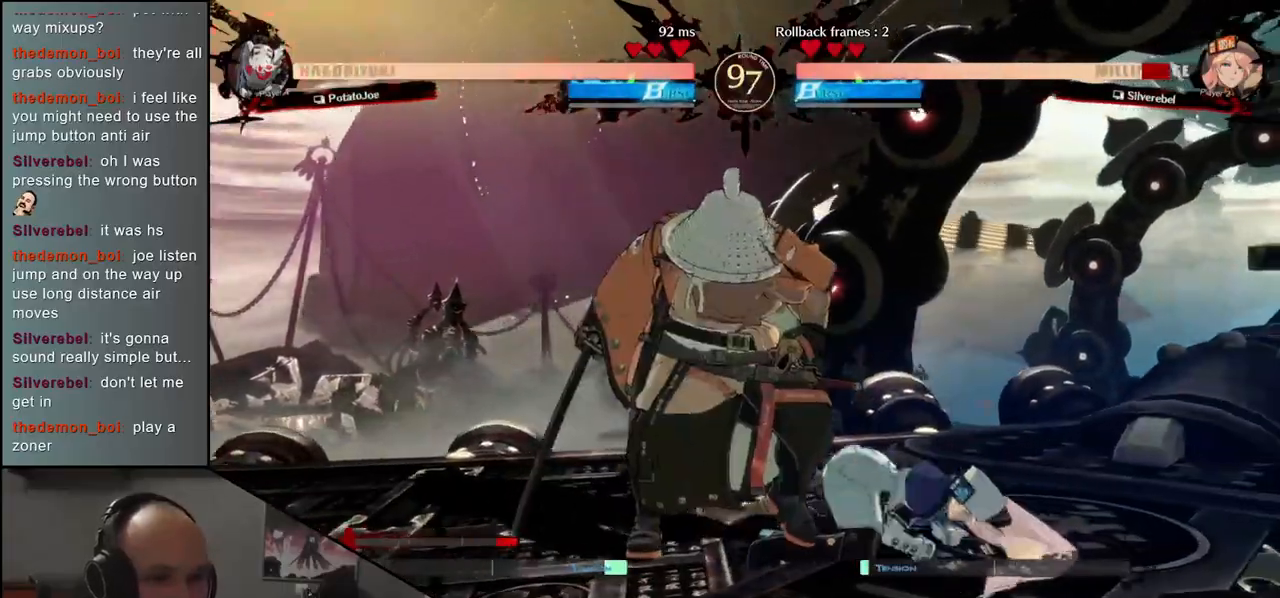
{"buttons": [], "left_stick": "left", "events": [[17, "left_stick", "down"], [100, "left_stick", "right"], [167, "left_stick", "down"], [183, "R1", "down"], [217, "left_stick", "center"], [250, "R1", "up"], [300, "left_stick", "left"]]}
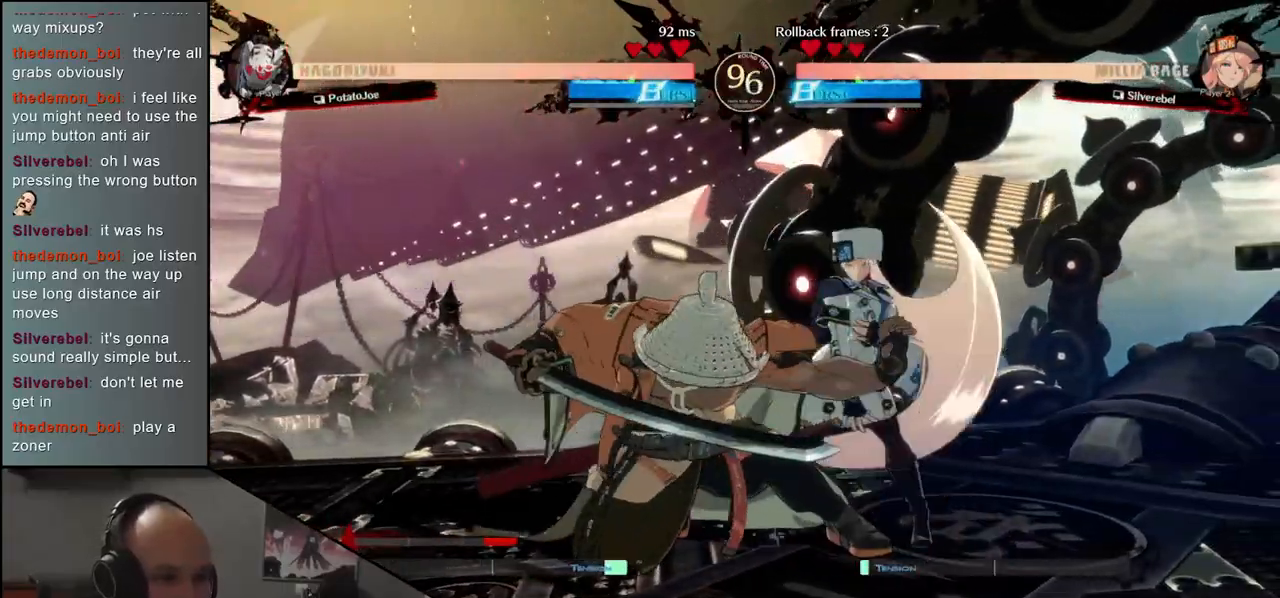
{"buttons": [], "left_stick": "left", "events": [[50, "R2", "down"], [117, "R2", "up"], [233, "R2", "down"], [317, "R2", "up"]]}
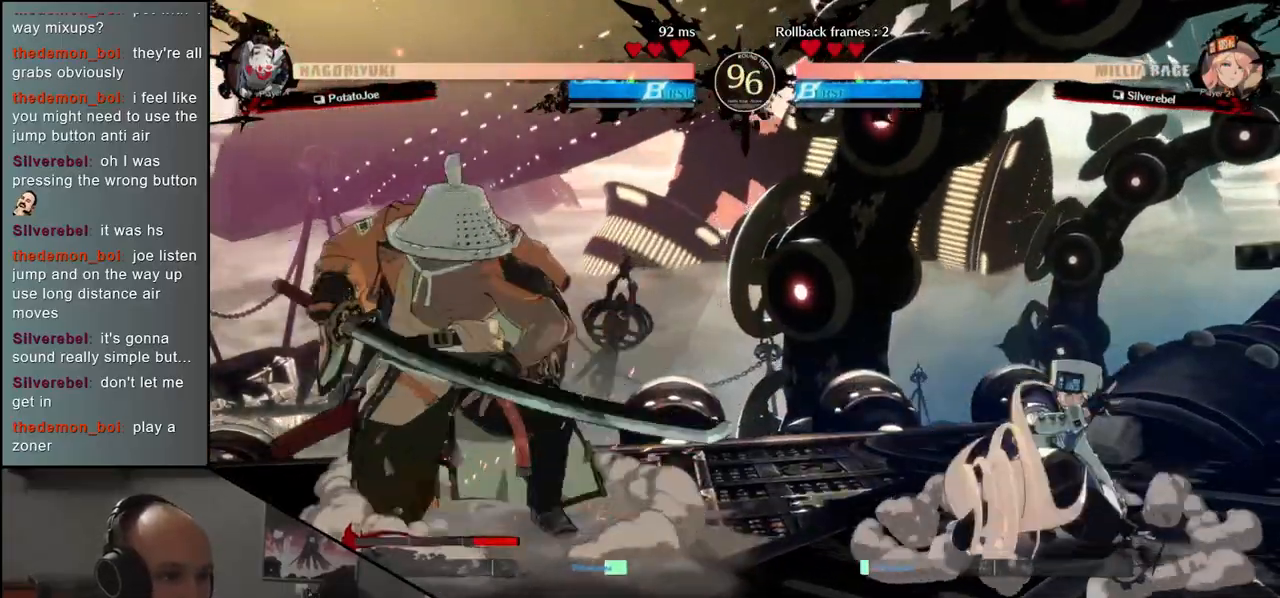
{"buttons": [], "left_stick": "down-left", "events": [[33, "TRIANGLE", "down"], [150, "TRIANGLE", "up"], [183, "left_stick", "down-left"], [333, "TRIANGLE", "down"], [433, "TRIANGLE", "up"]]}
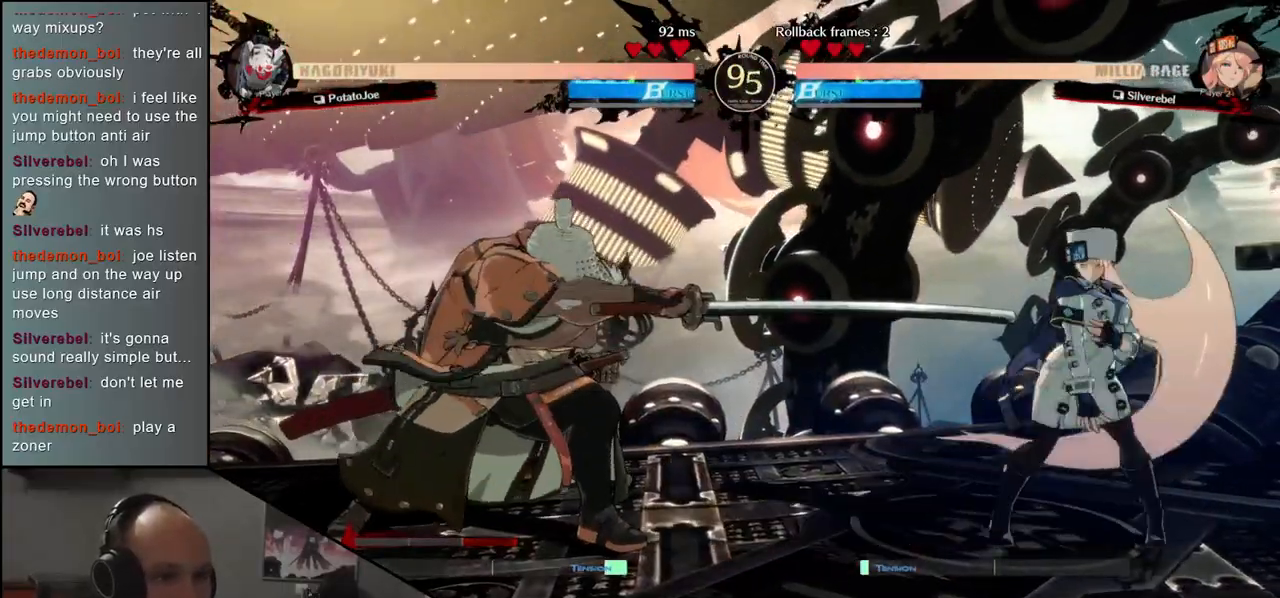
{"buttons": [], "left_stick": "center", "events": [[33, "left_stick", "center"], [200, "left_stick", "down"], [350, "SQUARE", "down"], [350, "left_stick", "left"], [450, "SQUARE", "up"], [467, "left_stick", "center"]]}
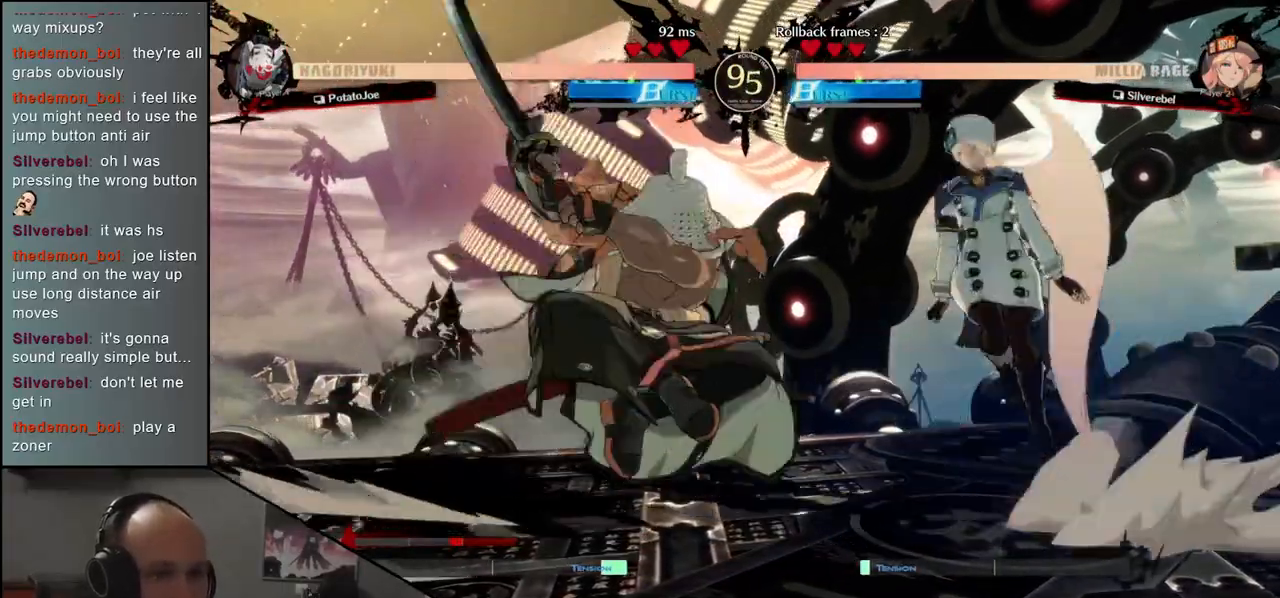
{"buttons": [], "left_stick": "center", "events": []}
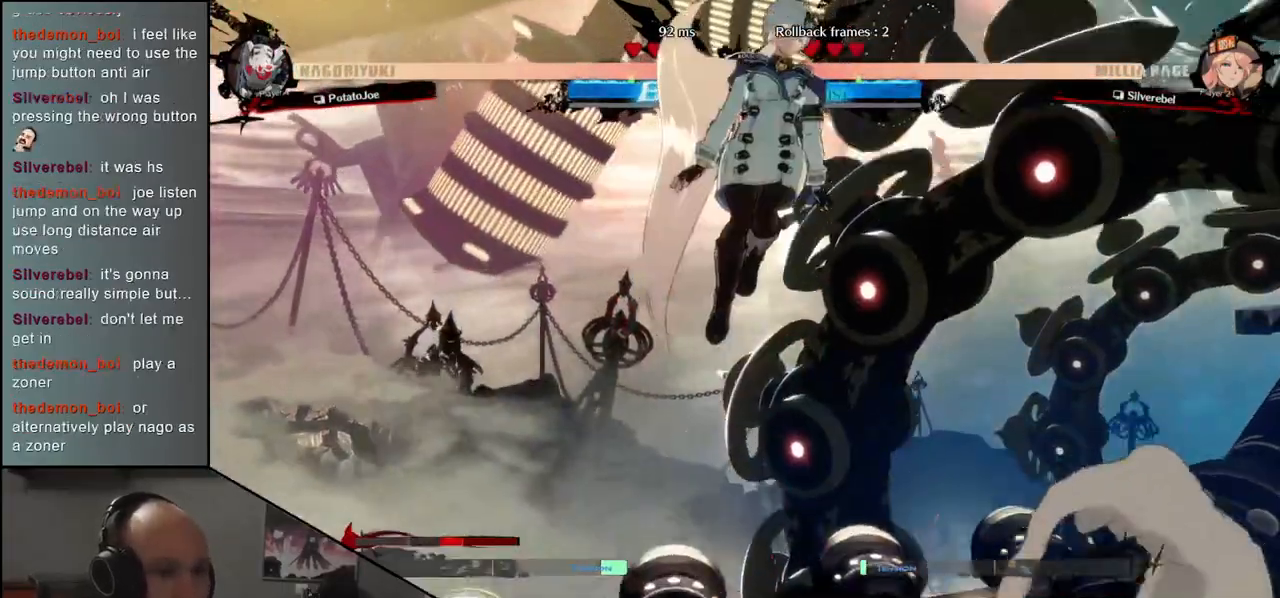
{"buttons": [], "left_stick": "right", "events": [[17, "TRIANGLE", "down"], [100, "TRIANGLE", "up"], [317, "left_stick", "right"]]}
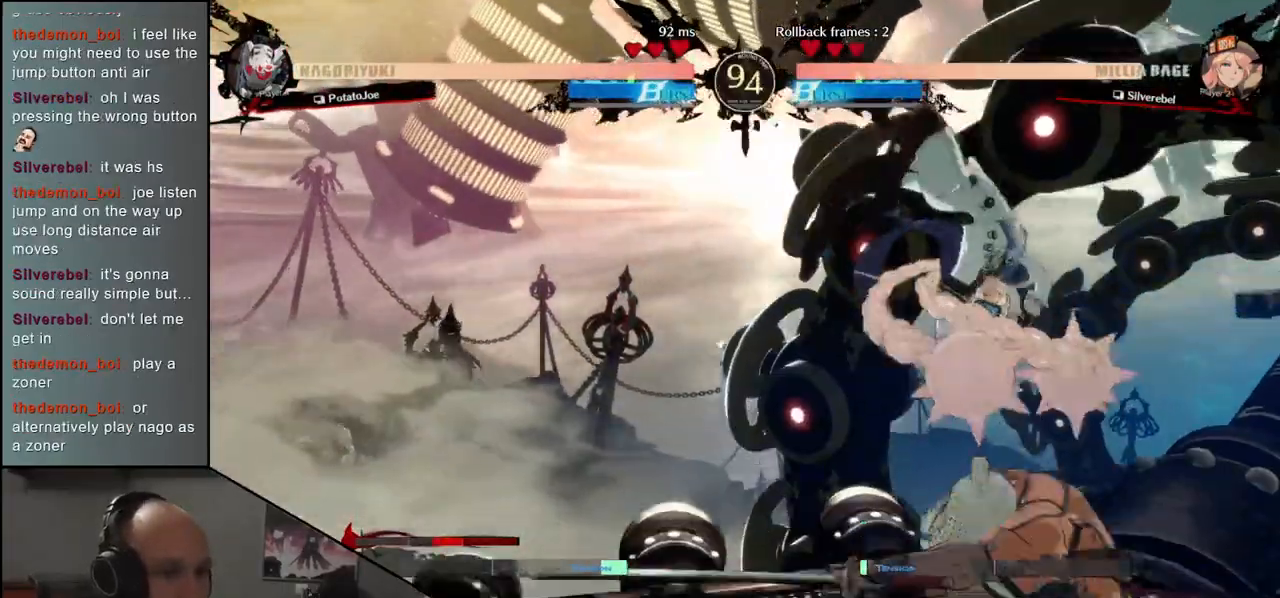
{"buttons": [], "left_stick": "down-right", "events": [[333, "left_stick", "down-right"]]}
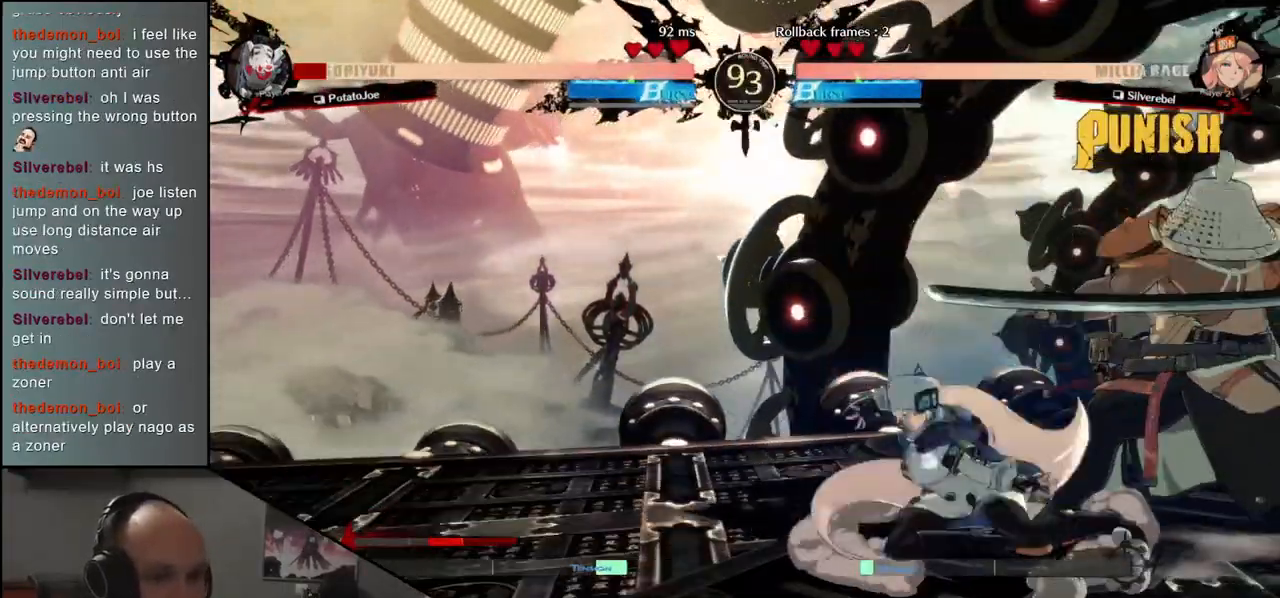
{"buttons": [], "left_stick": "down-right", "events": []}
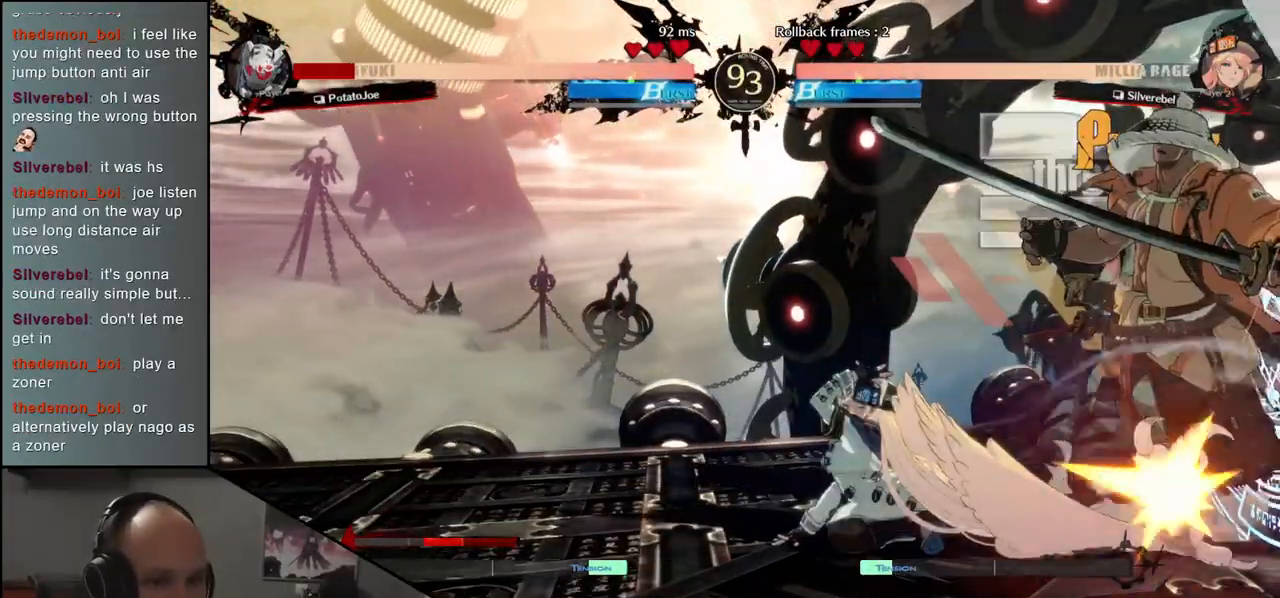
{"buttons": [], "left_stick": "down-right", "events": []}
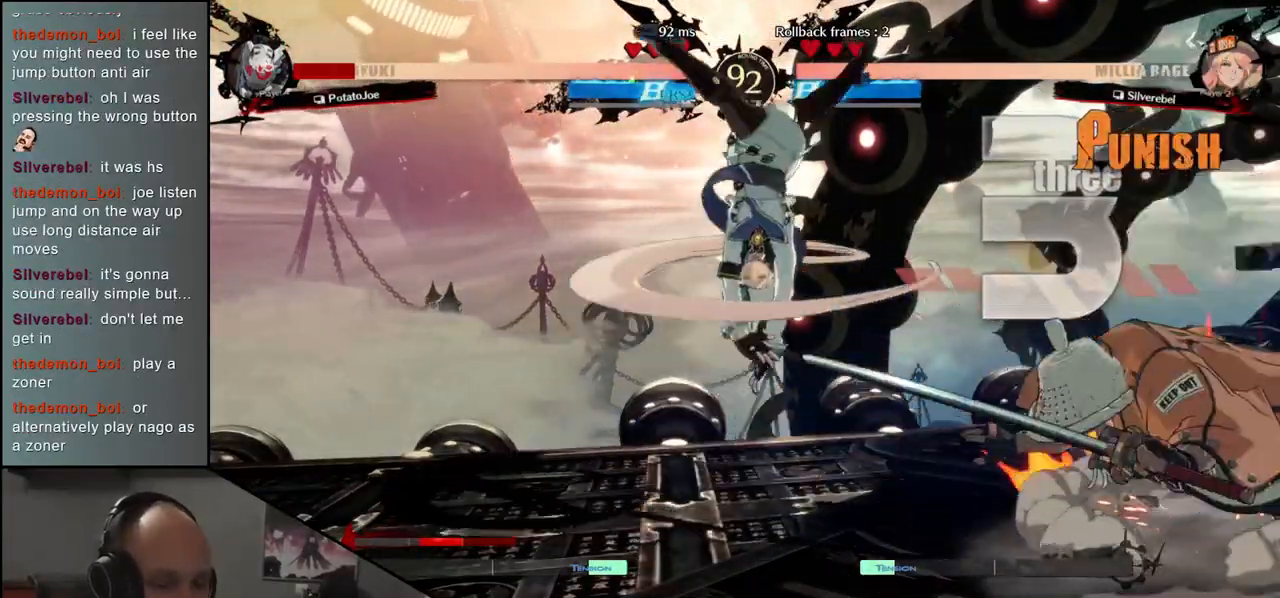
{"buttons": [], "left_stick": "right", "events": [[433, "left_stick", "right"]]}
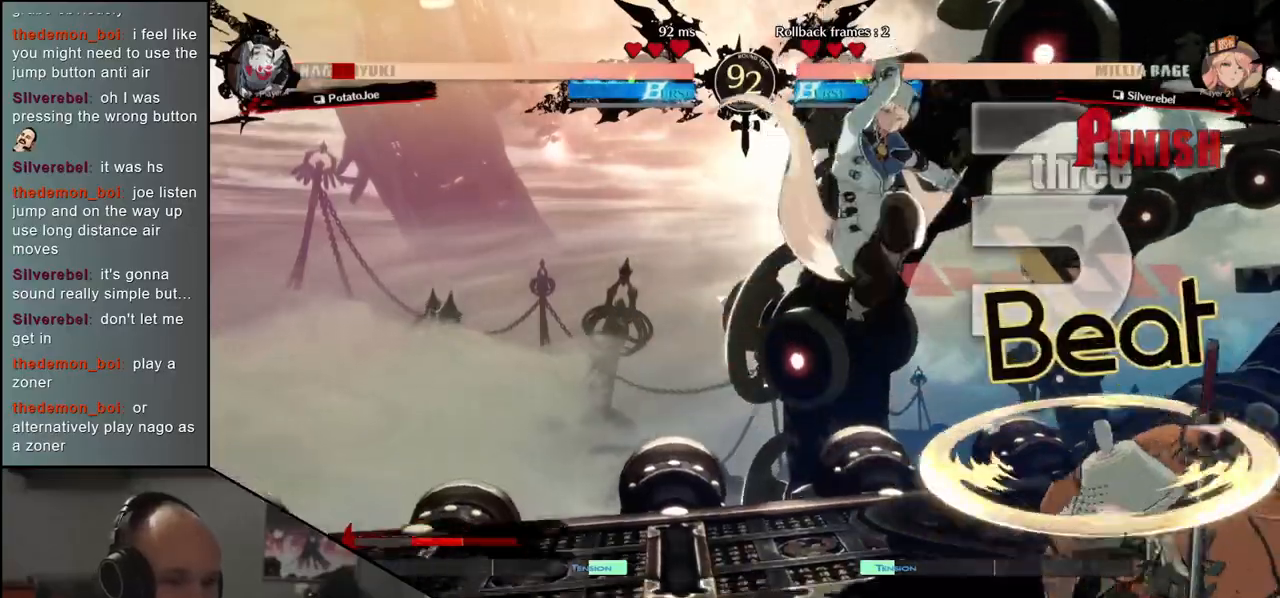
{"buttons": [], "left_stick": "center", "events": [[267, "left_stick", "down"], [367, "L1", "down"], [367, "left_stick", "right"], [450, "L1", "up"], [500, "left_stick", "center"]]}
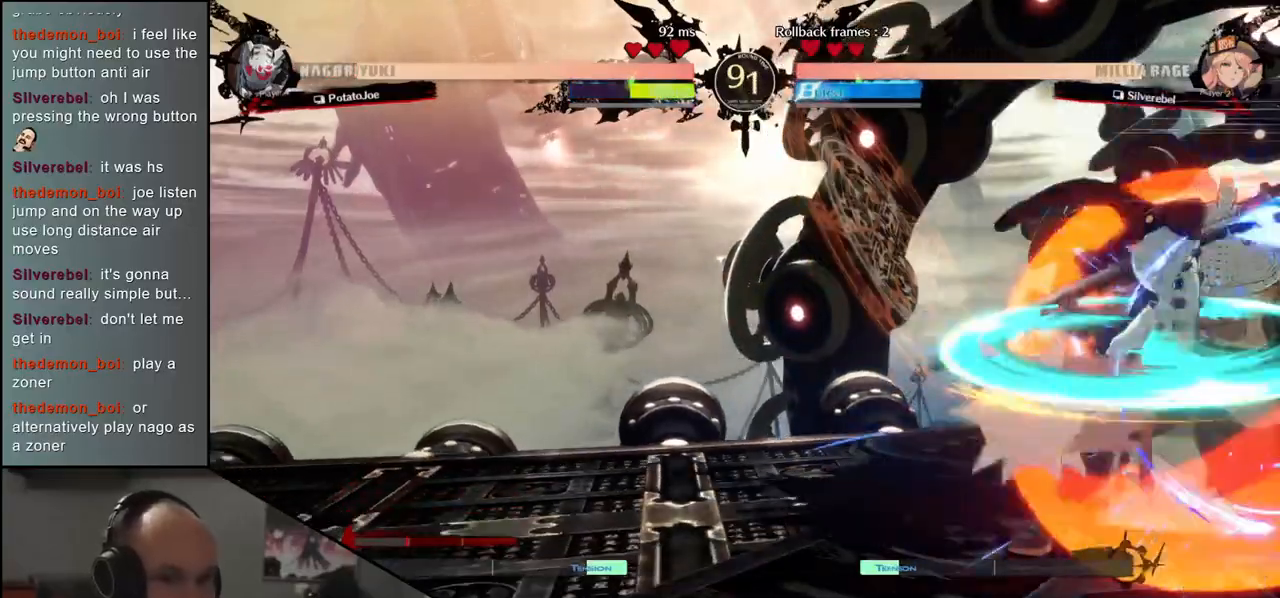
{"buttons": [], "left_stick": "down-right", "events": [[233, "left_stick", "right"], [367, "left_stick", "down-right"]]}
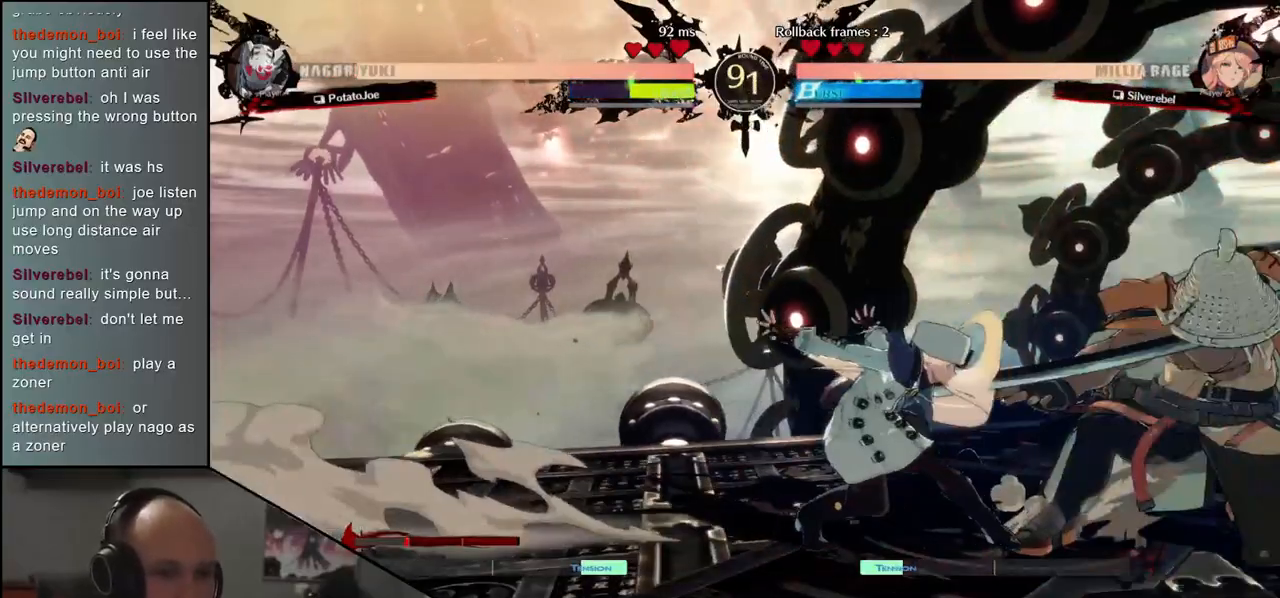
{"buttons": [], "left_stick": "down-right", "events": [[67, "TRIANGLE", "down"], [83, "left_stick", "center"], [150, "TRIANGLE", "up"], [317, "left_stick", "down-right"]]}
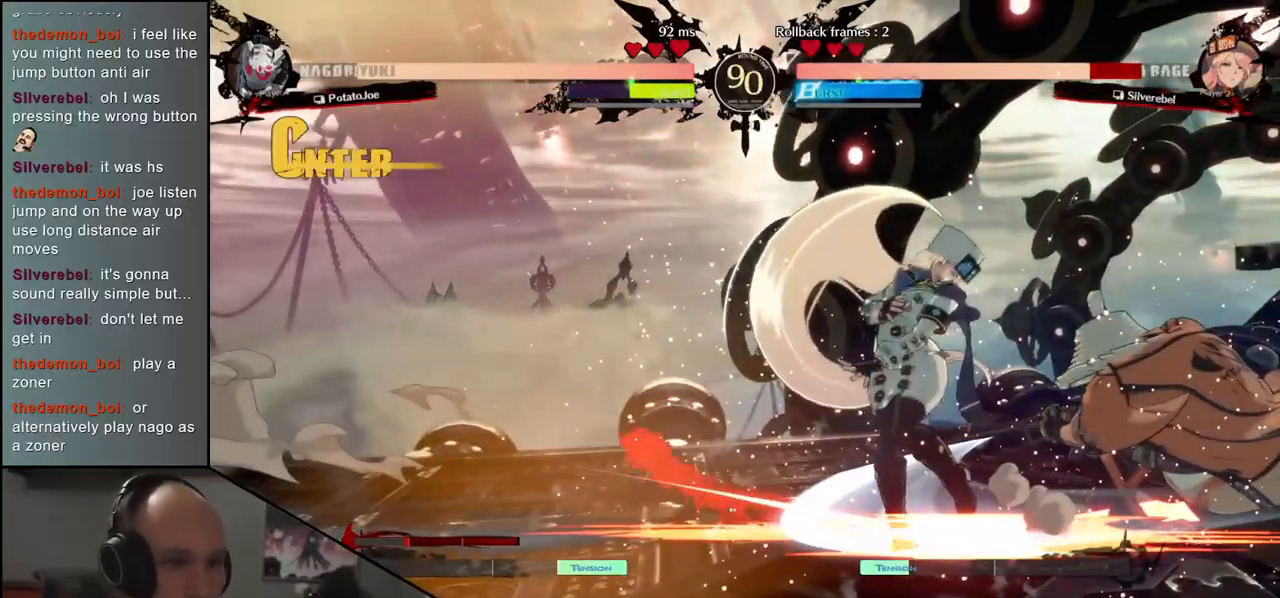
{"buttons": [], "left_stick": "center", "events": [[67, "left_stick", "center"], [100, "TRIANGLE", "down"], [167, "TRIANGLE", "up"], [350, "TRIANGLE", "down"], [433, "TRIANGLE", "up"]]}
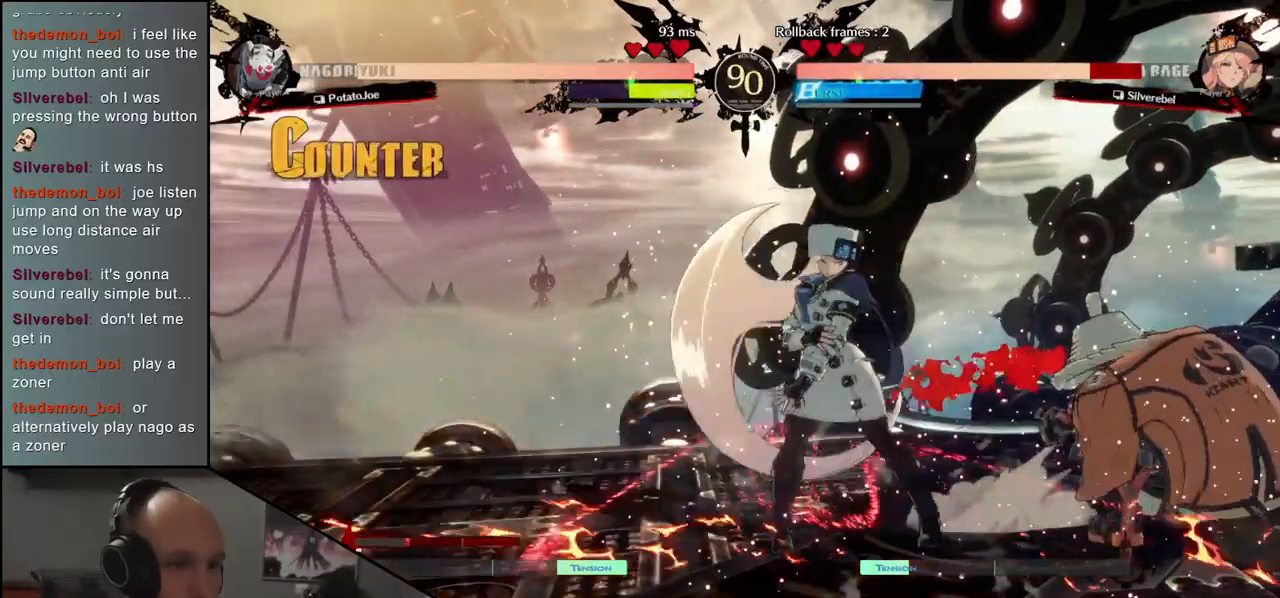
{"buttons": ["TRIANGLE"], "left_stick": "center", "events": [[50, "TRIANGLE", "down"], [117, "TRIANGLE", "up"], [217, "TRIANGLE", "down"], [300, "TRIANGLE", "up"], [400, "TRIANGLE", "down"]]}
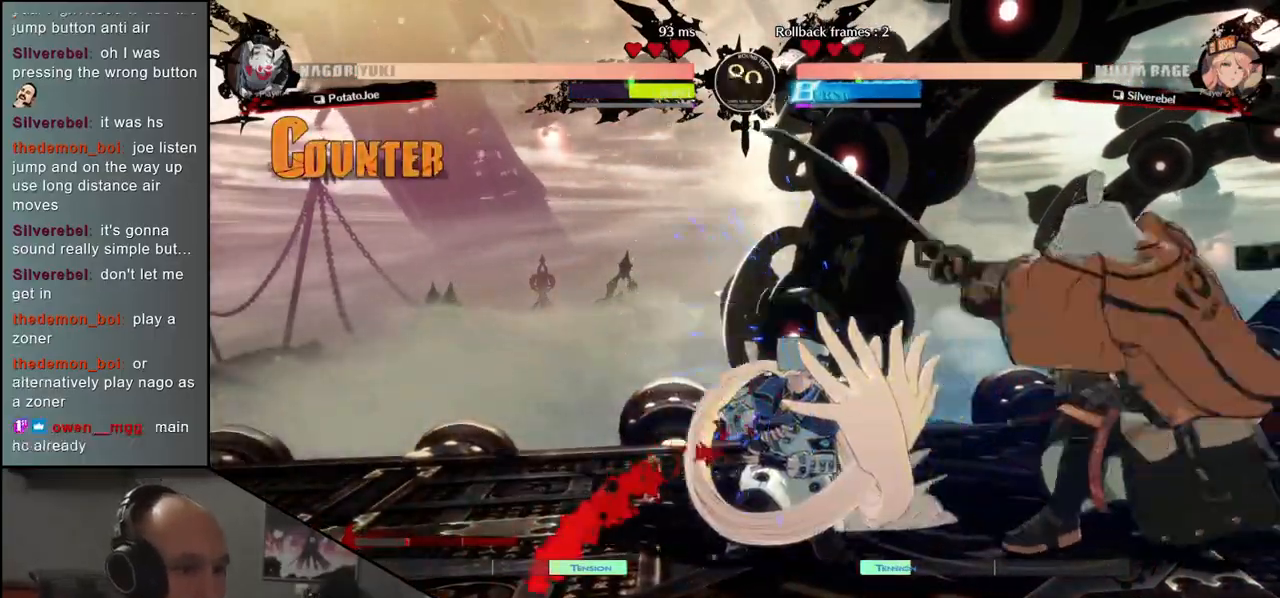
{"buttons": [], "left_stick": "left", "events": [[17, "TRIANGLE", "up"], [150, "left_stick", "left"], [267, "left_stick", "down"], [317, "L2", "down"], [317, "left_stick", "right"], [400, "L2", "up"], [433, "left_stick", "left"]]}
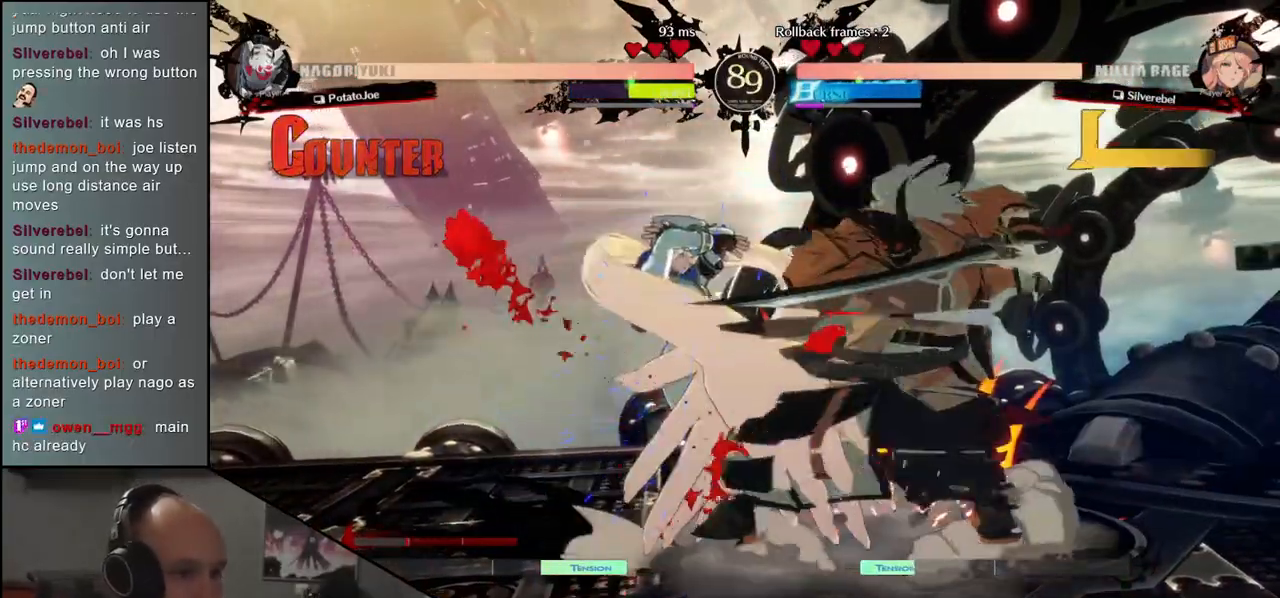
{"buttons": [], "left_stick": "center", "events": [[117, "TRIANGLE", "down"], [217, "TRIANGLE", "up"], [250, "left_stick", "center"], [333, "TRIANGLE", "down"], [417, "TRIANGLE", "up"]]}
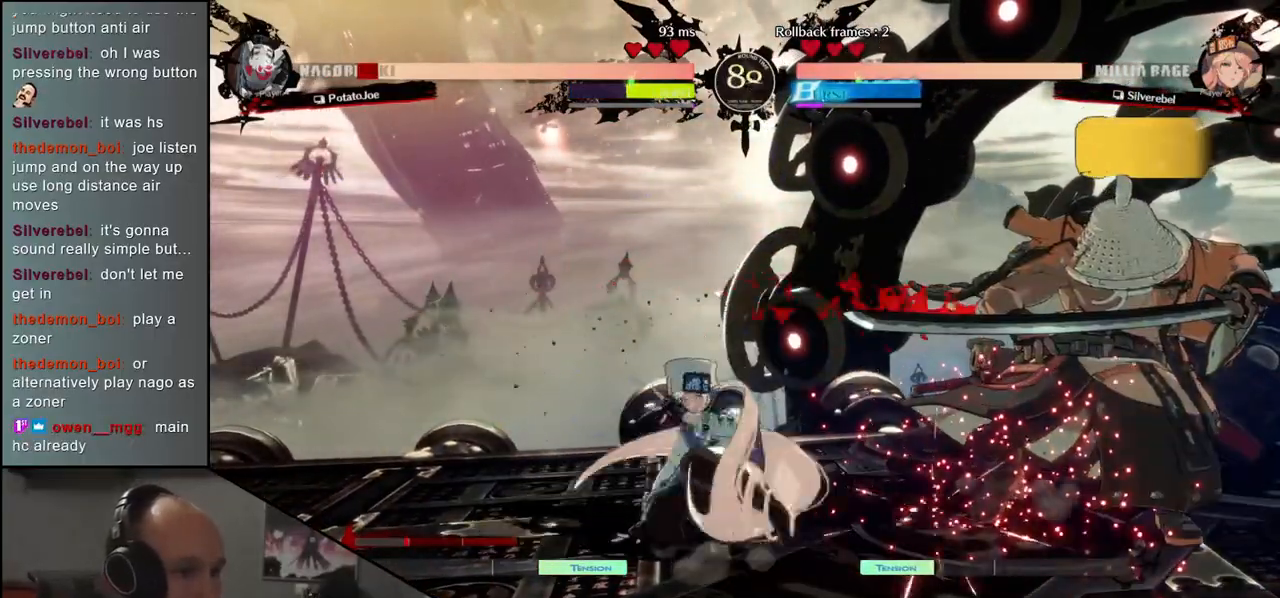
{"buttons": [], "left_stick": "down-right", "events": [[33, "TRIANGLE", "down"], [117, "TRIANGLE", "up"], [233, "left_stick", "right"], [383, "left_stick", "down-right"]]}
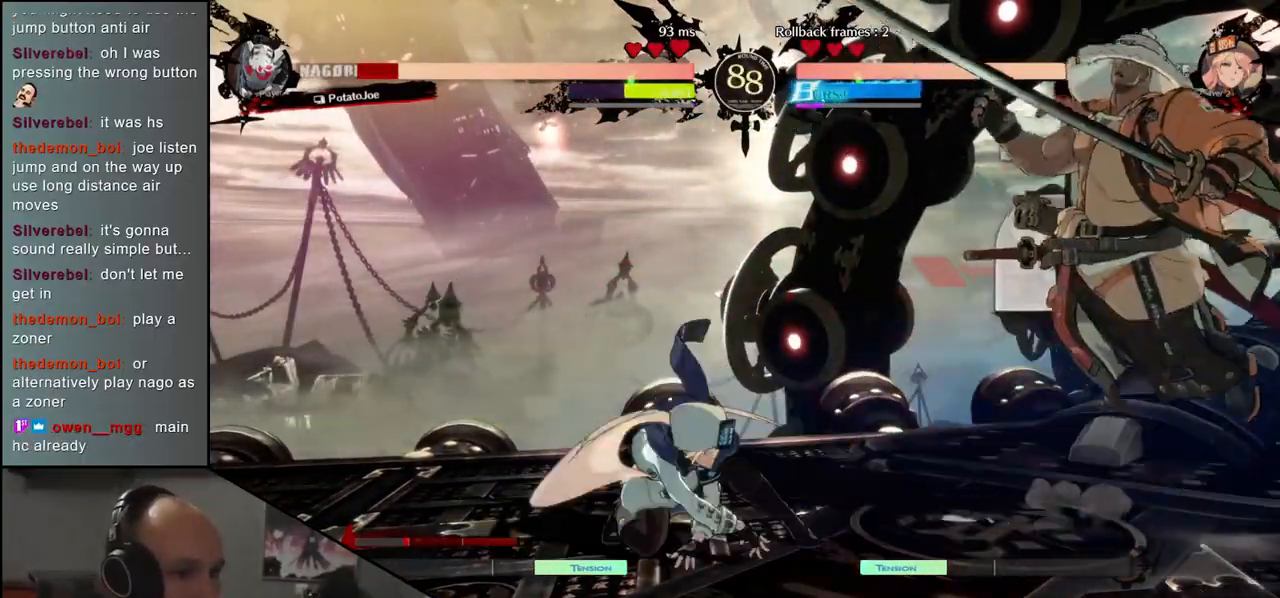
{"buttons": [], "left_stick": "right", "events": [[233, "left_stick", "right"]]}